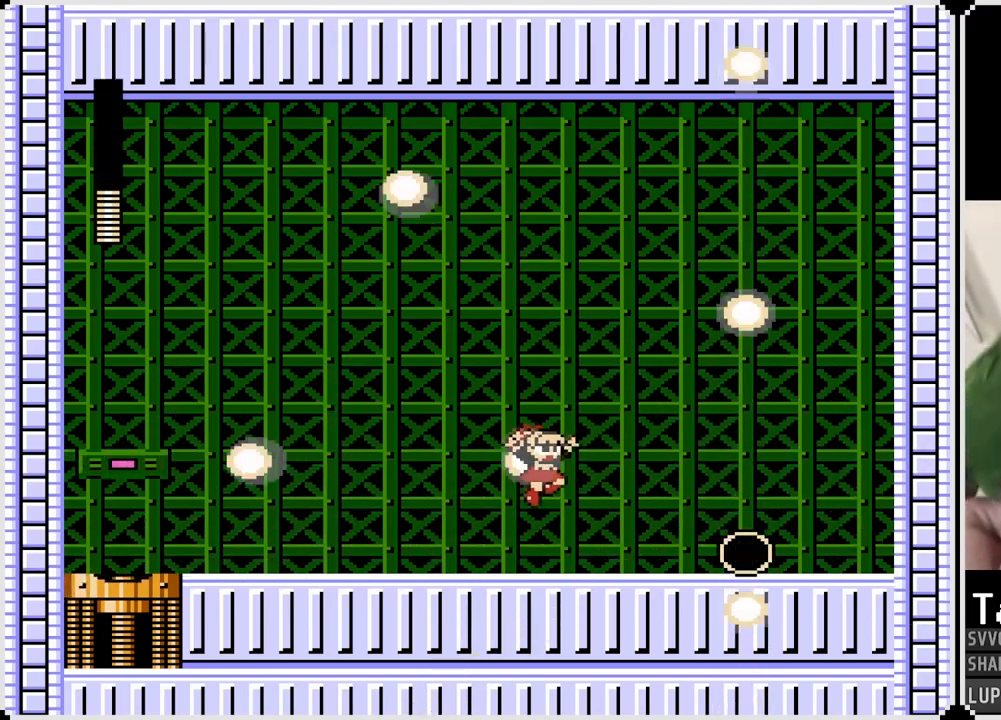
Gameplay with a controller (PlayStation layout); each line is a JSON object with the inputs held at the frame after it. "events" lists button and stick changes between this image and that frame as [ms after this image, input, new state], when the widget could be followed in between. Not read: L1.
{"buttons": ["DPAD_RIGHT"], "left_stick": "center", "right_stick": "center", "events": [[267, "CROSS", "down"], [367, "CROSS", "up"]]}
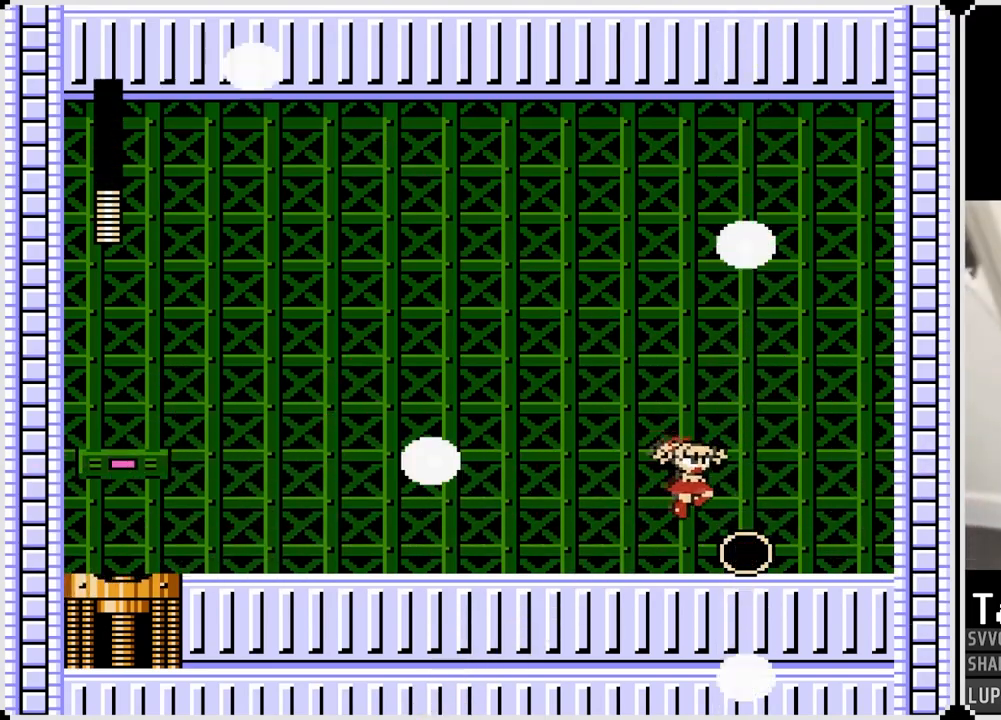
{"buttons": ["DPAD_LEFT"], "left_stick": "center", "right_stick": "center", "events": [[150, "DPAD_LEFT", "down"], [167, "DPAD_RIGHT", "up"]]}
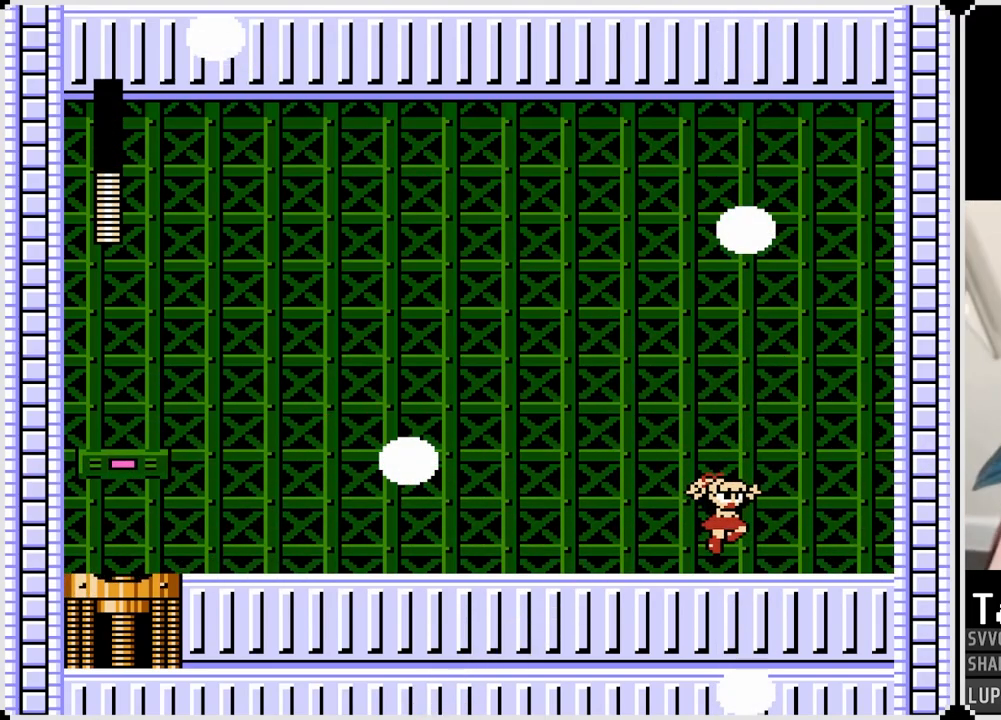
{"buttons": ["DPAD_LEFT"], "left_stick": "center", "right_stick": "center", "events": []}
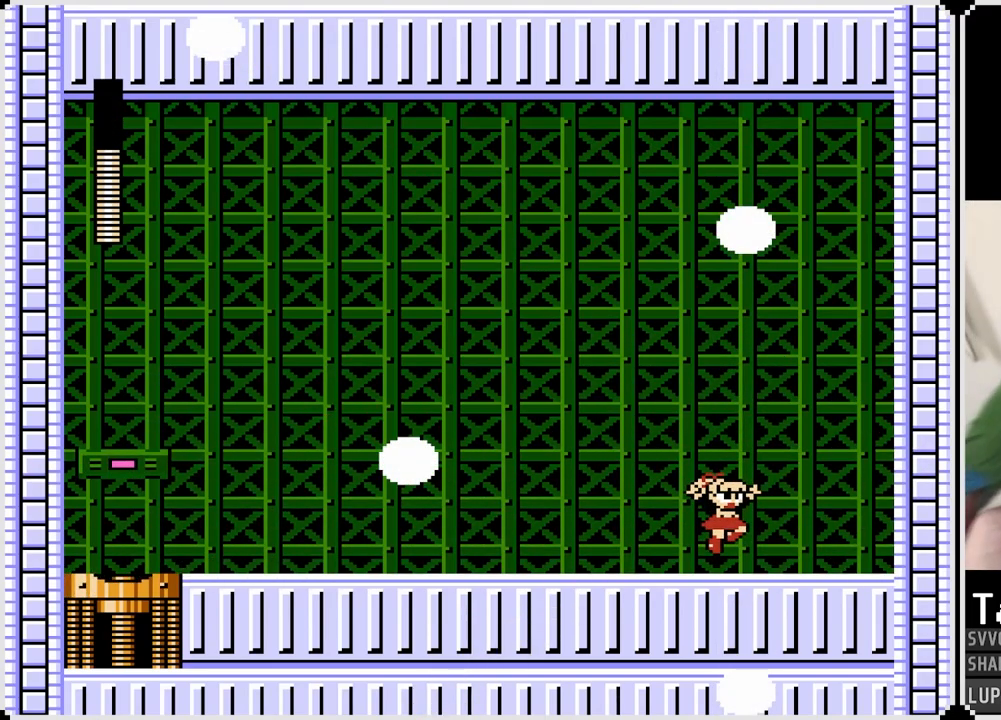
{"buttons": ["DPAD_LEFT"], "left_stick": "center", "right_stick": "center", "events": []}
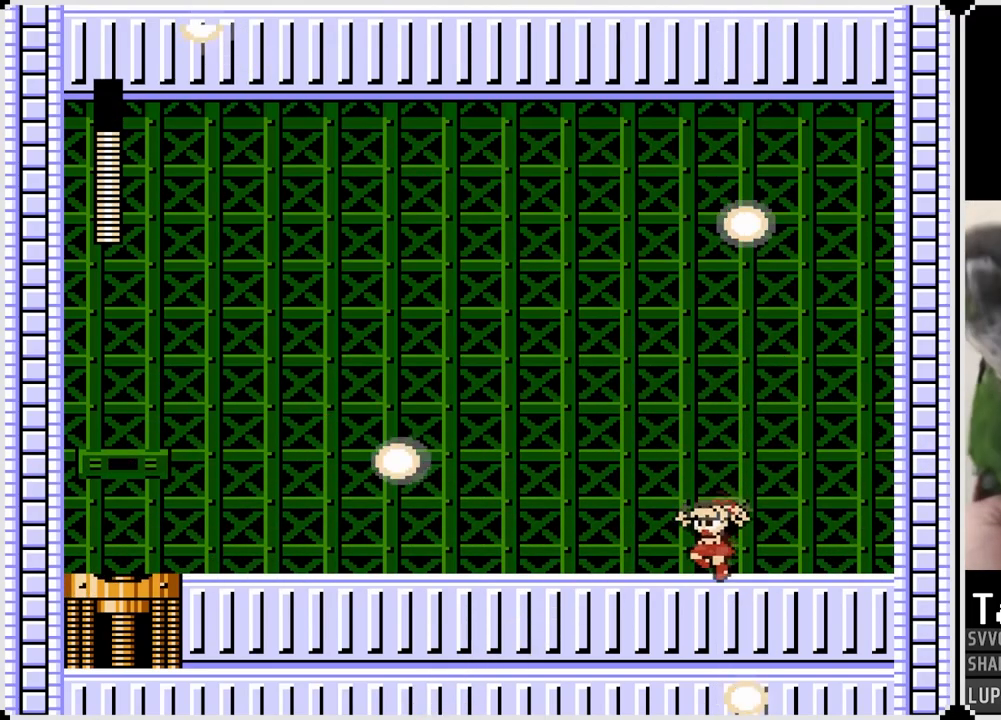
{"buttons": ["DPAD_LEFT"], "left_stick": "center", "right_stick": "center", "events": [[250, "CROSS", "down"], [367, "CROSS", "up"]]}
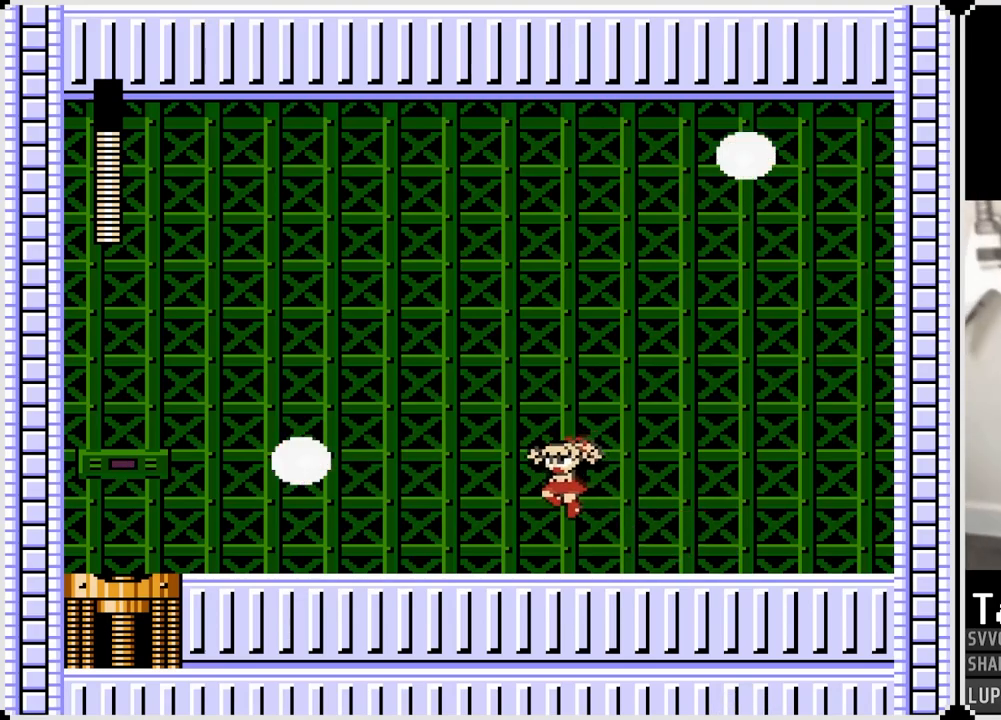
{"buttons": ["DPAD_LEFT"], "left_stick": "center", "right_stick": "center", "events": [[250, "CROSS", "down"], [300, "CROSS", "up"]]}
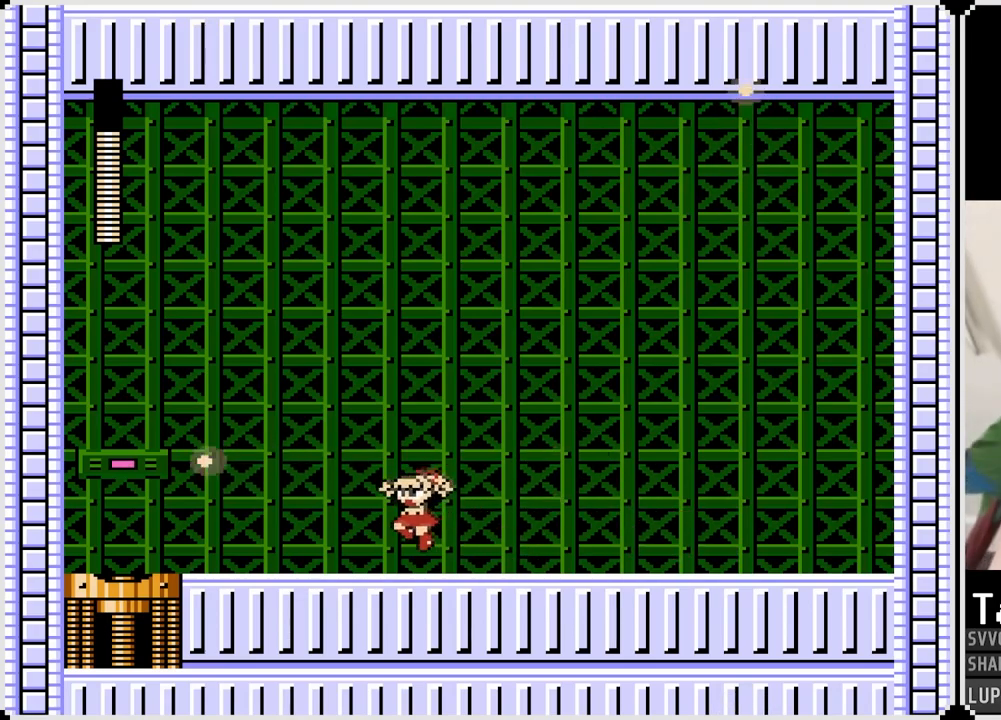
{"buttons": ["DPAD_LEFT"], "left_stick": "center", "right_stick": "center", "events": [[150, "CROSS", "down"], [233, "CROSS", "up"]]}
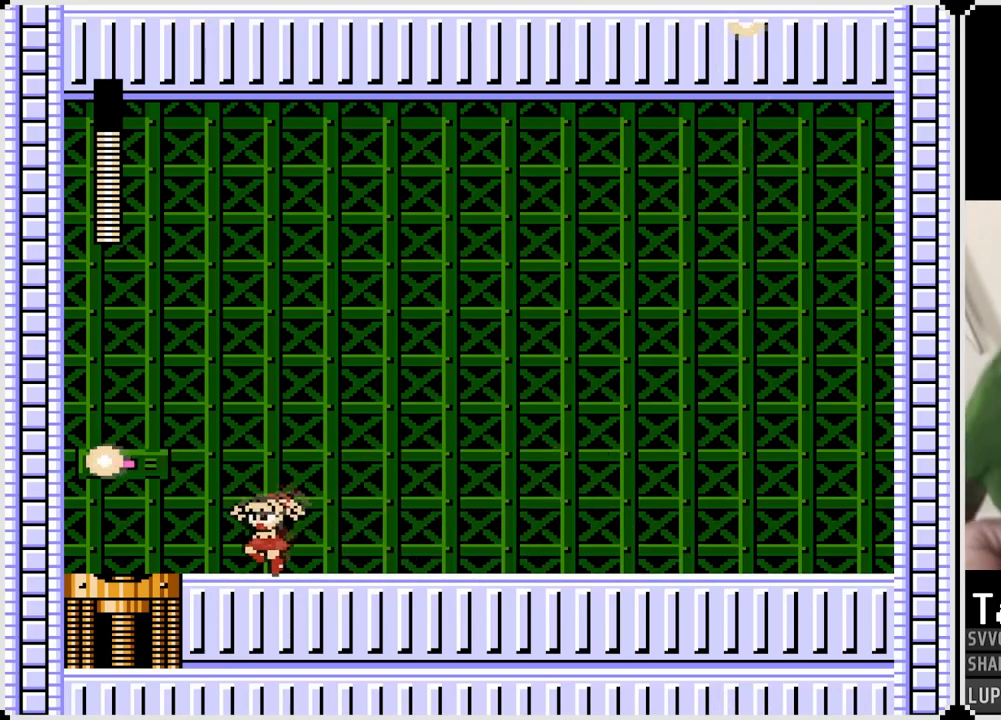
{"buttons": ["DPAD_LEFT"], "left_stick": "center", "right_stick": "center", "events": [[100, "CROSS", "down"], [167, "CROSS", "up"]]}
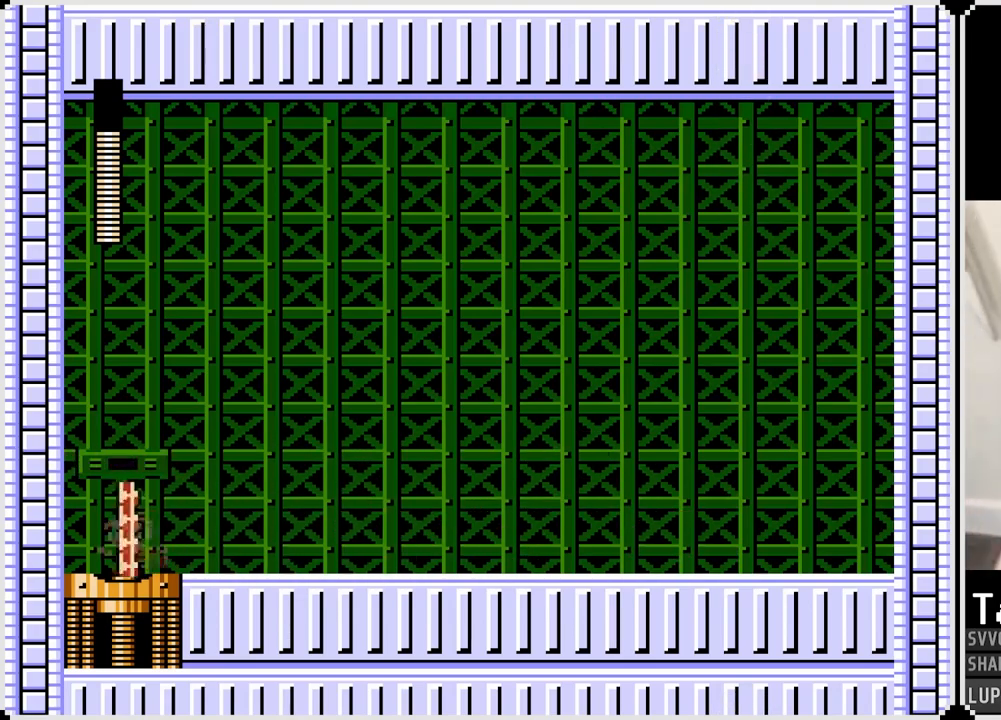
{"buttons": [], "left_stick": "center", "right_stick": "center", "events": [[17, "DPAD_LEFT", "up"]]}
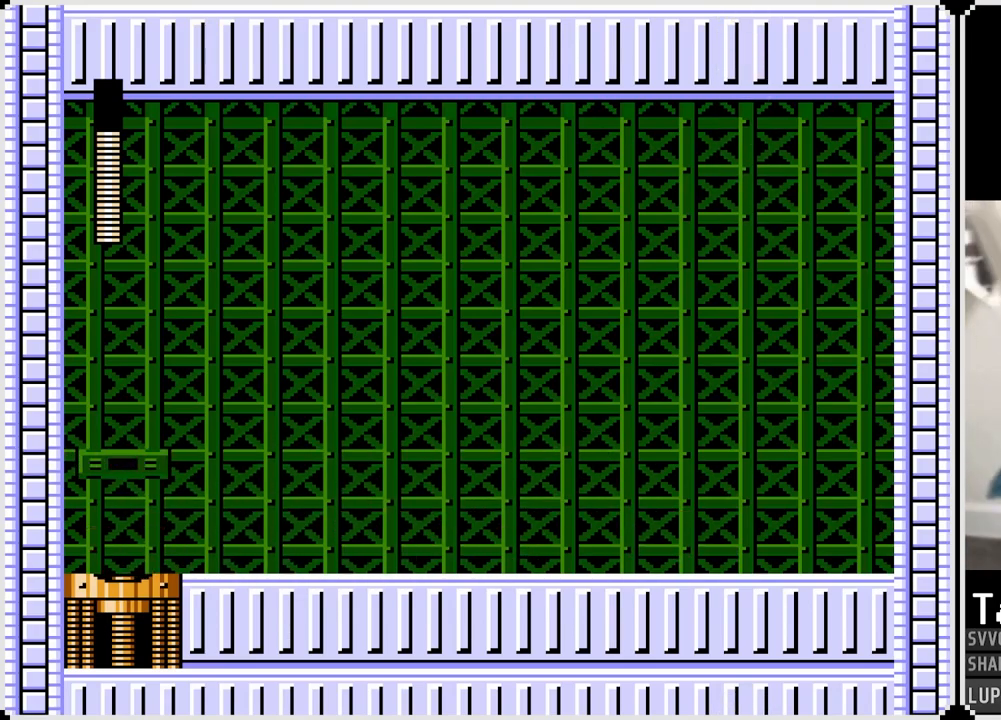
{"buttons": [], "left_stick": "center", "right_stick": "center", "events": []}
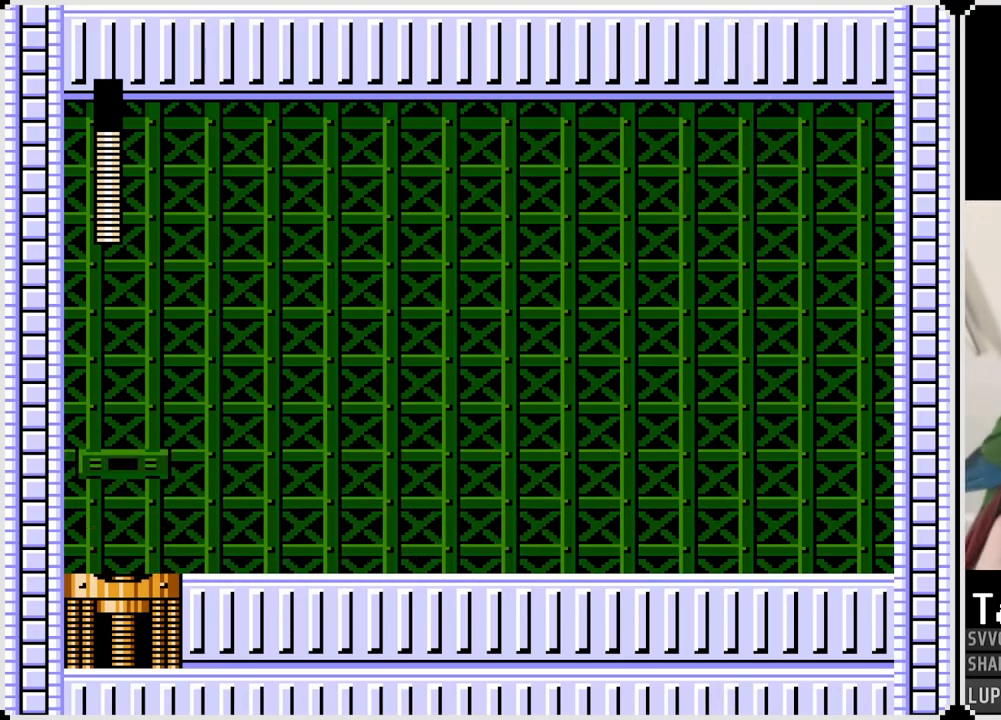
{"buttons": [], "left_stick": "center", "right_stick": "center", "events": []}
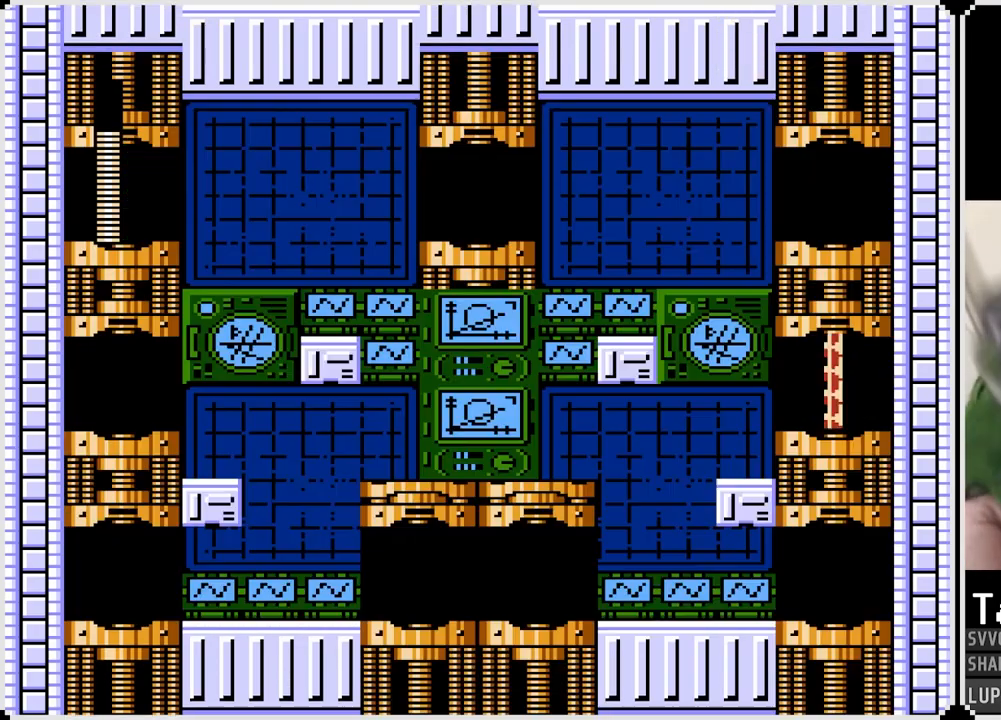
{"buttons": [], "left_stick": "center", "right_stick": "center", "events": []}
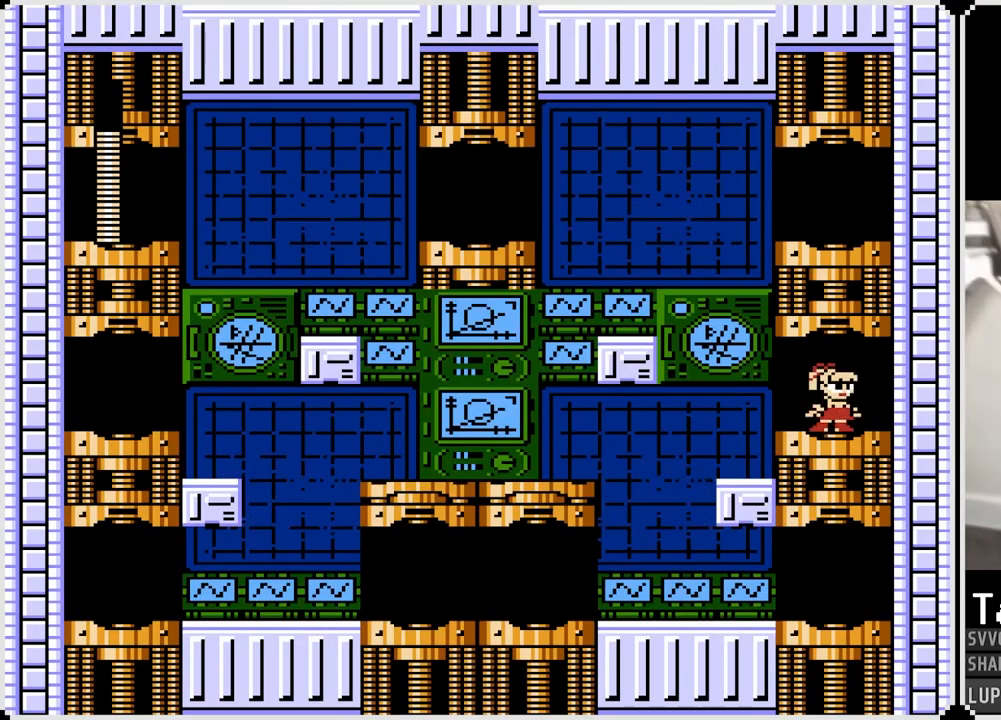
{"buttons": ["DPAD_LEFT"], "left_stick": "center", "right_stick": "center", "events": [[183, "DPAD_LEFT", "down"]]}
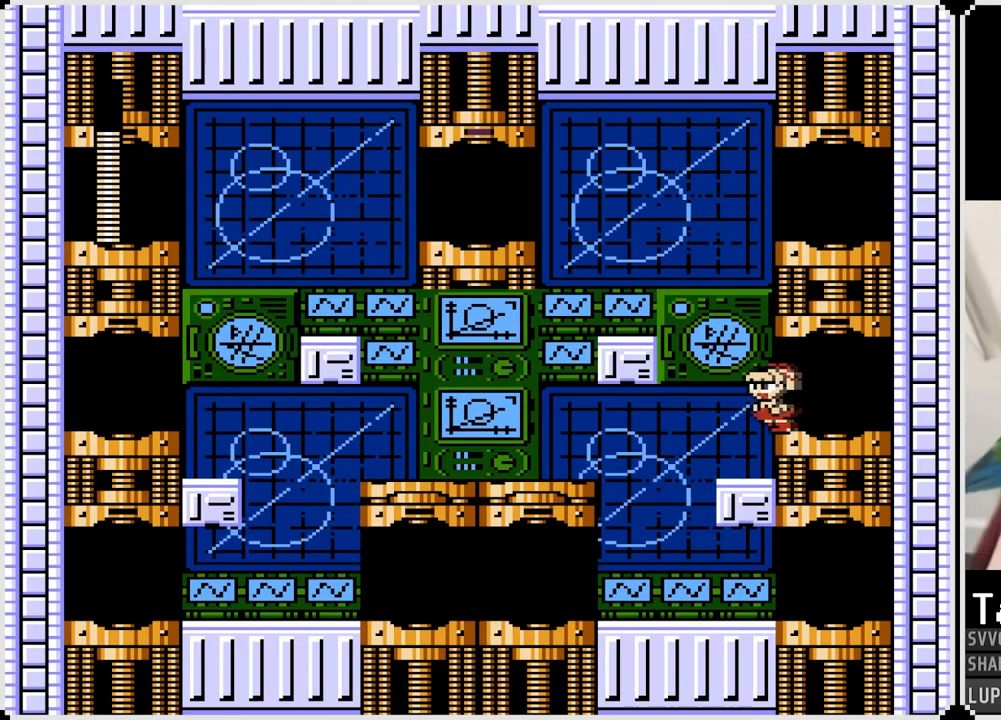
{"buttons": ["CROSS", "DPAD_LEFT"], "left_stick": "center", "right_stick": "center", "events": [[150, "DPAD_LEFT", "up"], [317, "CROSS", "down"], [400, "DPAD_LEFT", "down"]]}
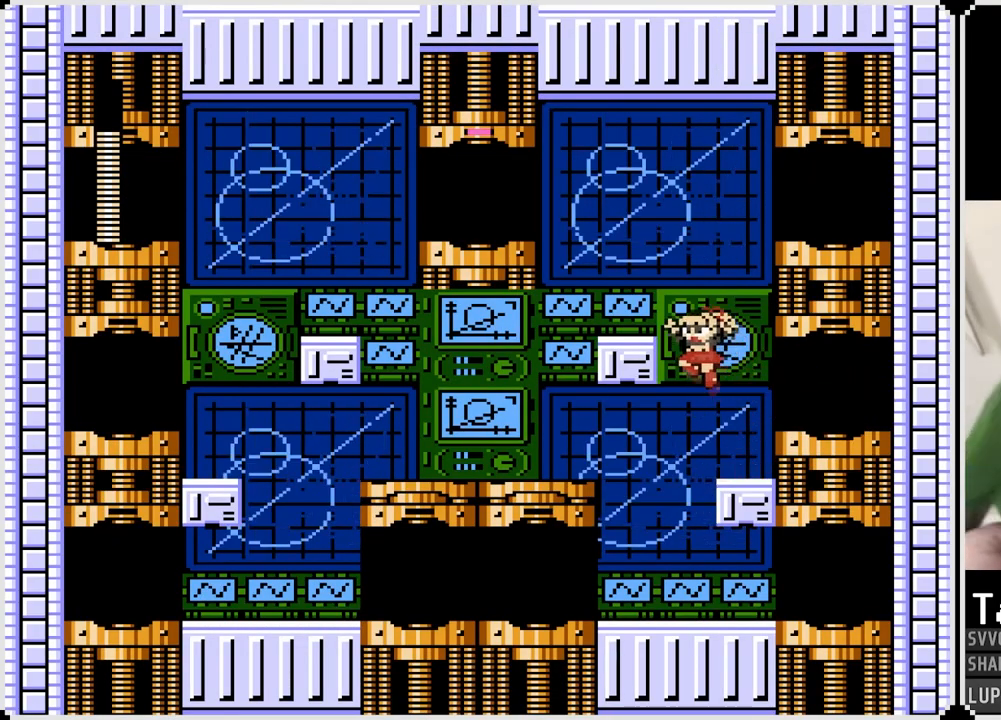
{"buttons": [], "left_stick": "center", "right_stick": "center", "events": [[200, "CROSS", "up"], [333, "DPAD_LEFT", "up"]]}
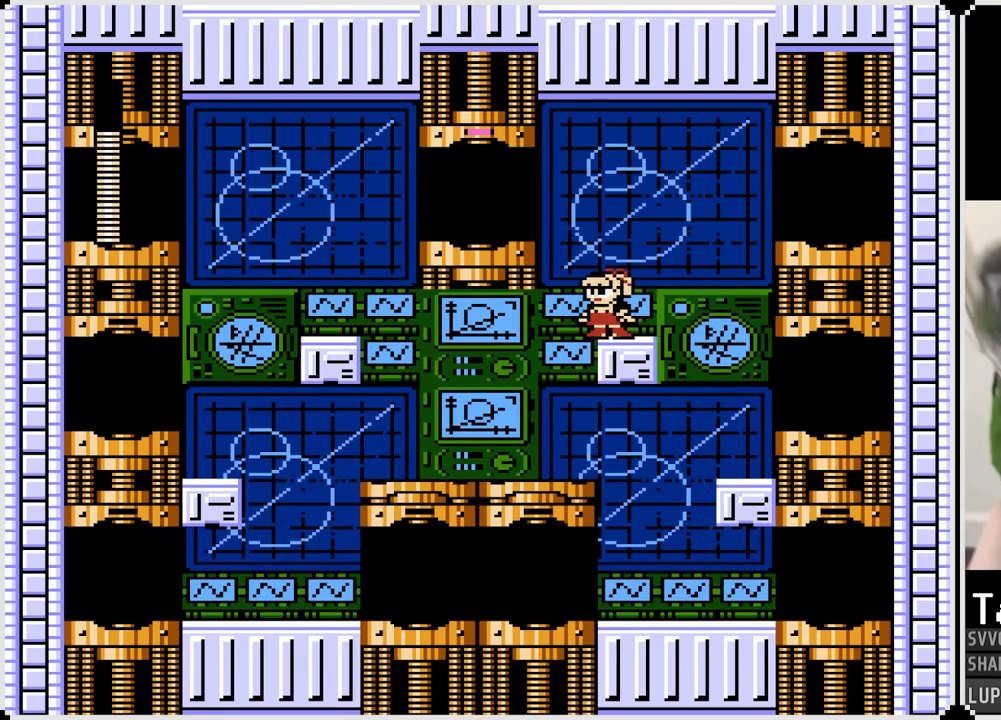
{"buttons": [], "left_stick": "center", "right_stick": "center", "events": []}
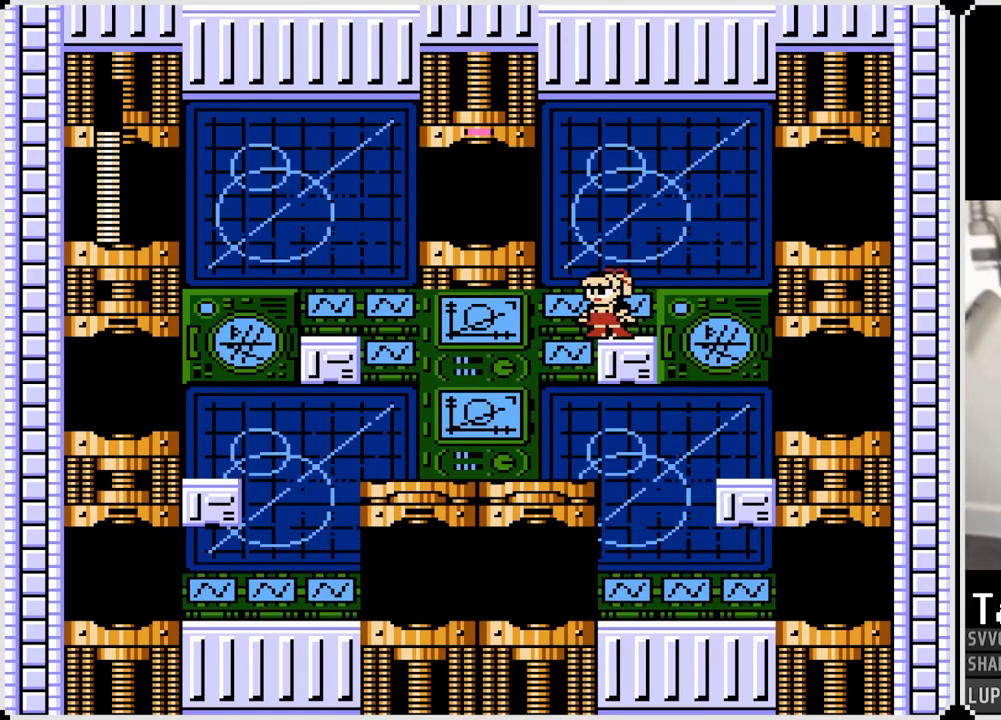
{"buttons": [], "left_stick": "center", "right_stick": "center", "events": []}
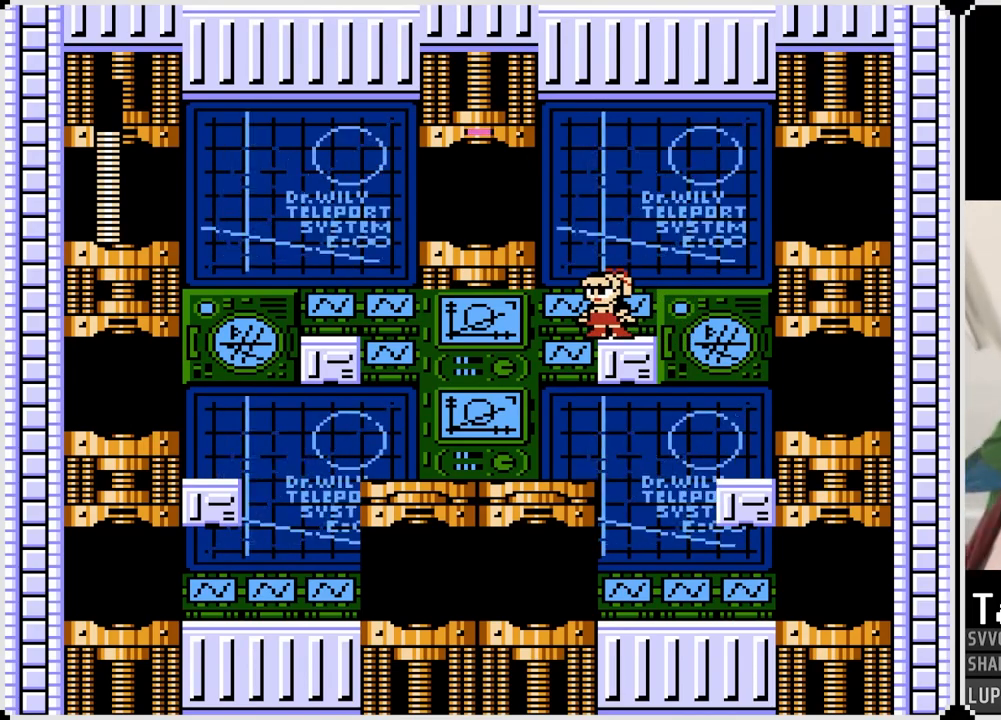
{"buttons": [], "left_stick": "center", "right_stick": "center", "events": []}
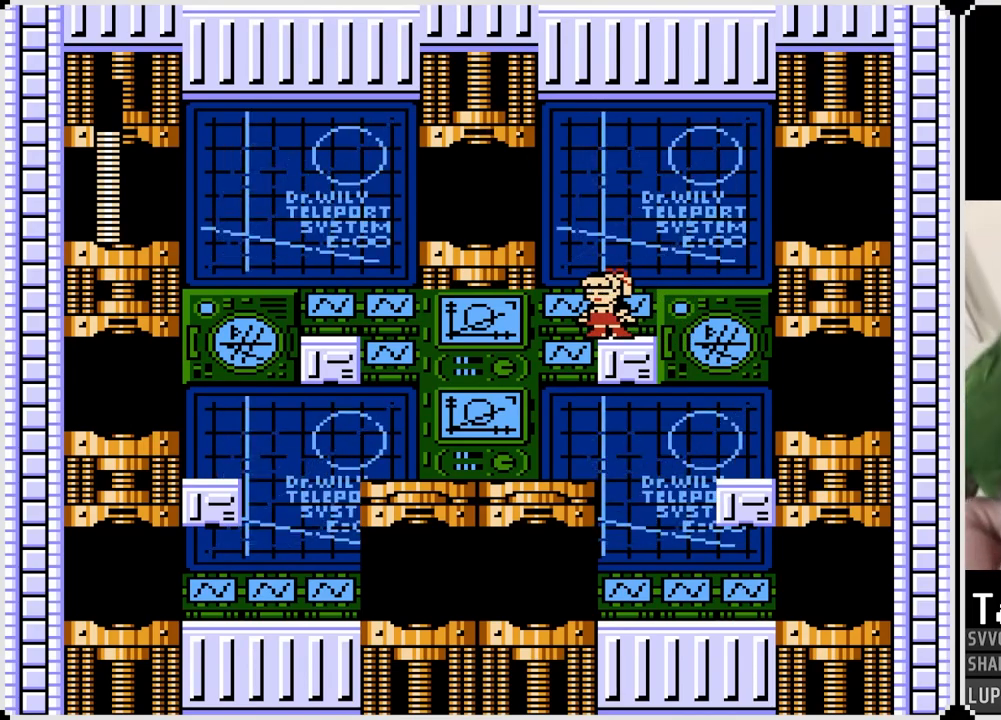
{"buttons": [], "left_stick": "center", "right_stick": "center", "events": []}
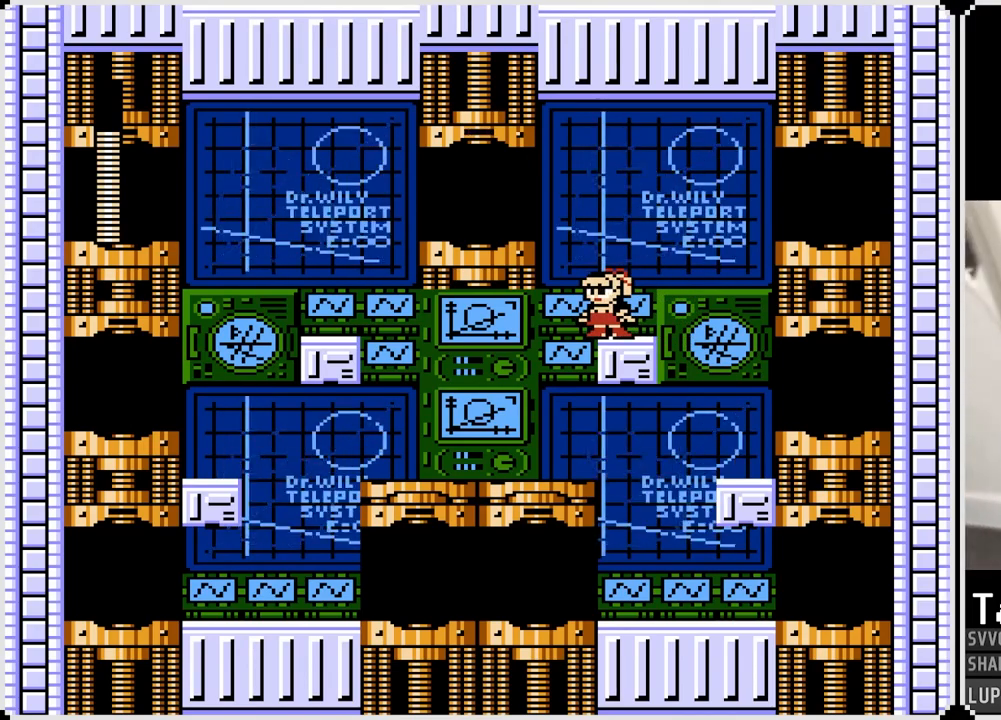
{"buttons": [], "left_stick": "center", "right_stick": "center", "events": []}
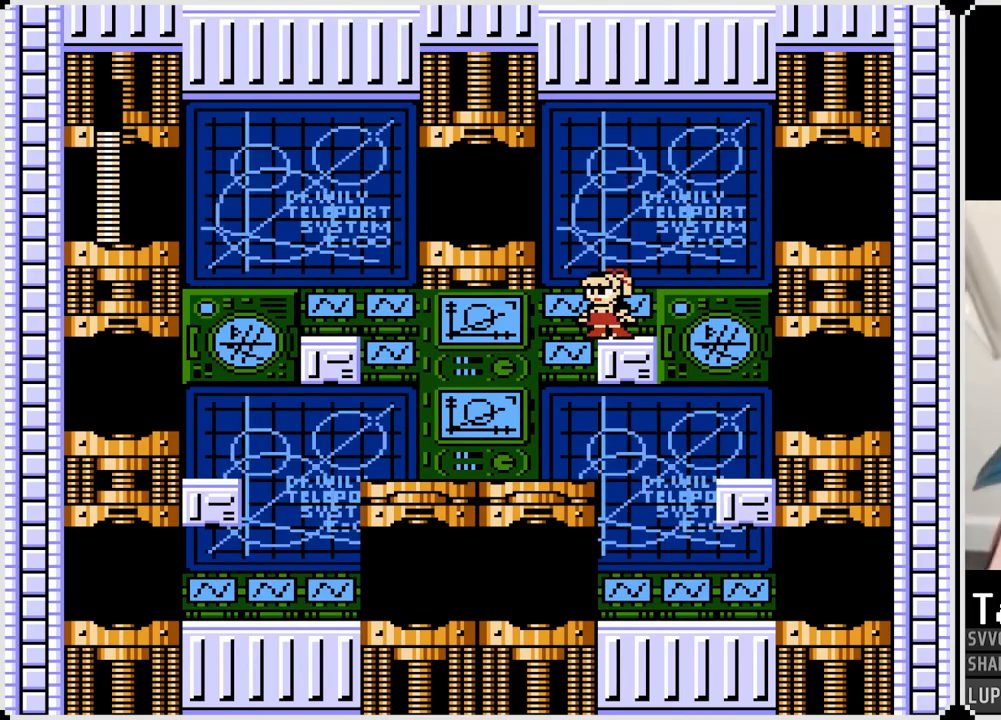
{"buttons": [], "left_stick": "center", "right_stick": "center", "events": []}
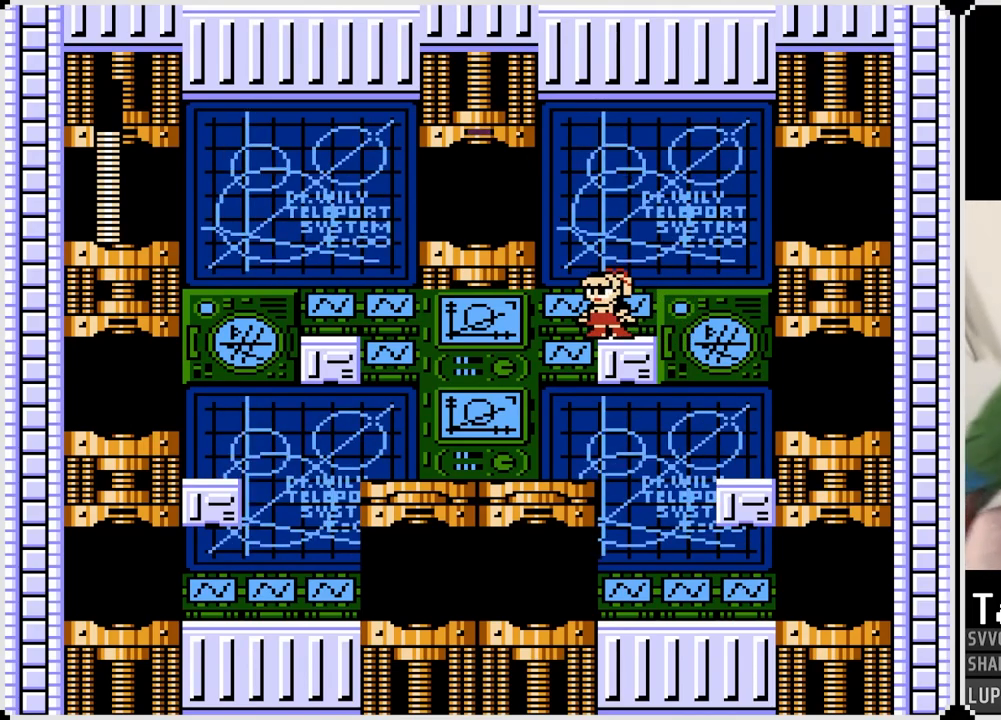
{"buttons": [], "left_stick": "center", "right_stick": "center", "events": []}
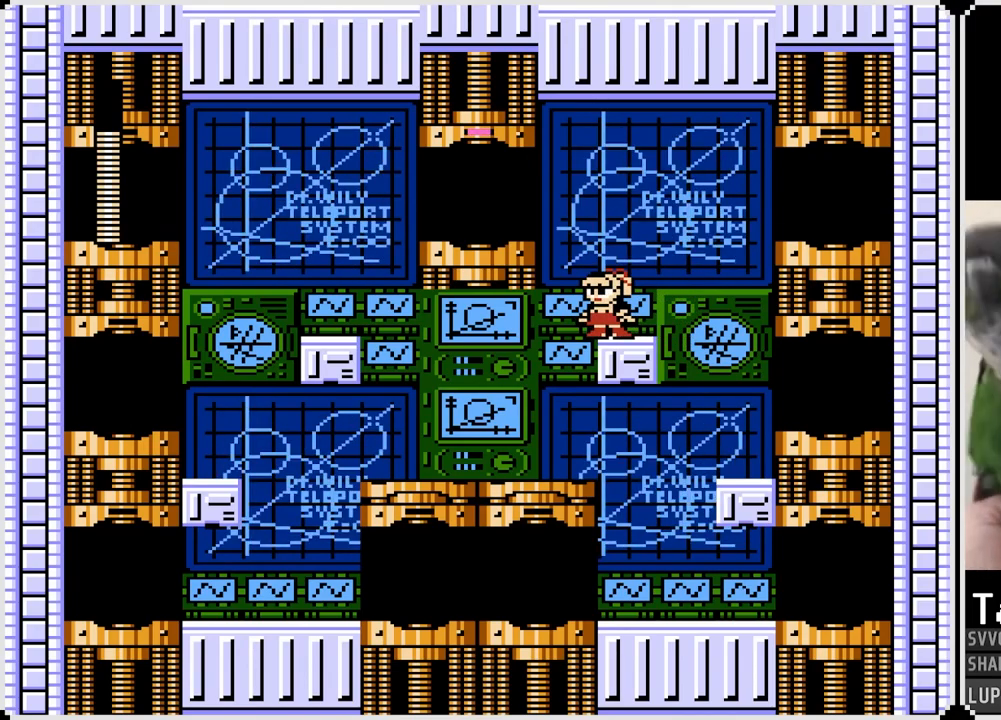
{"buttons": [], "left_stick": "center", "right_stick": "center", "events": []}
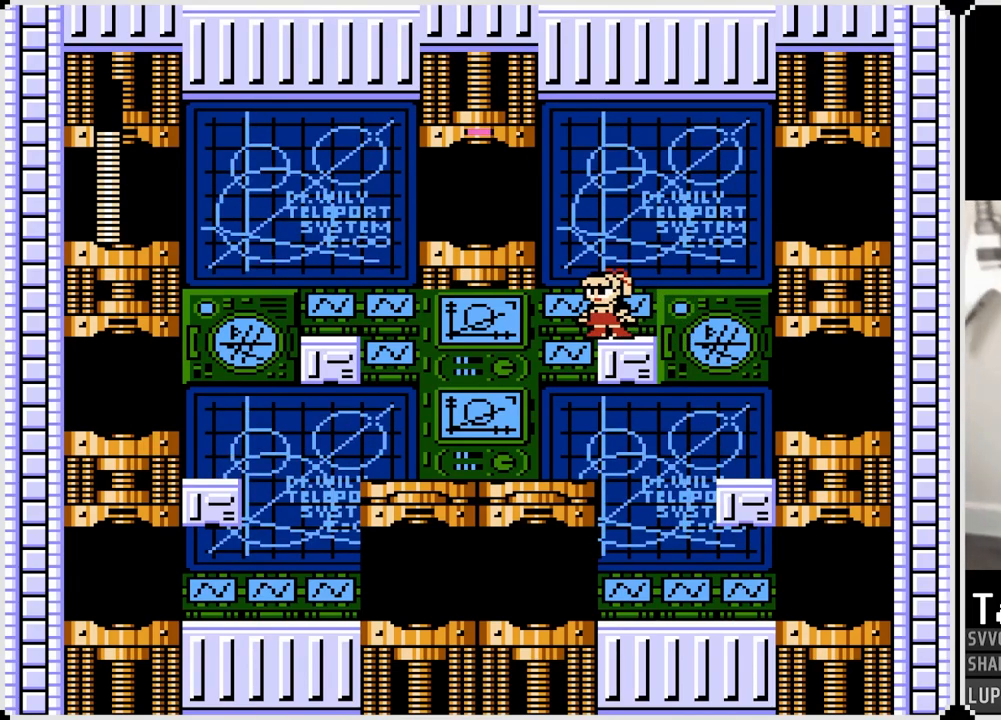
{"buttons": [], "left_stick": "center", "right_stick": "center", "events": []}
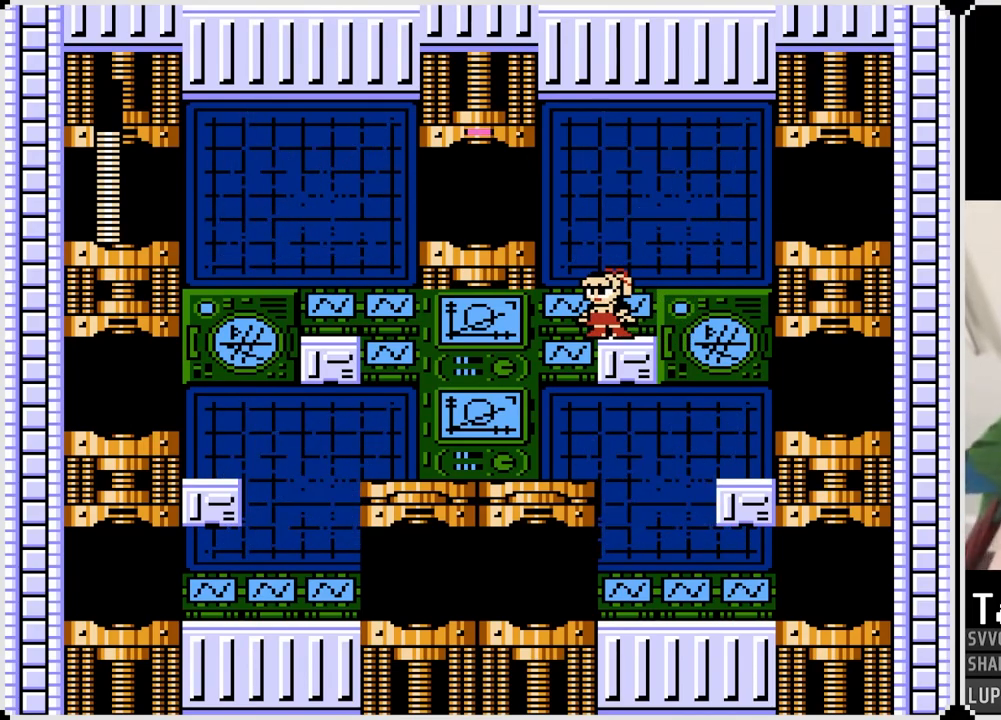
{"buttons": [], "left_stick": "center", "right_stick": "center", "events": []}
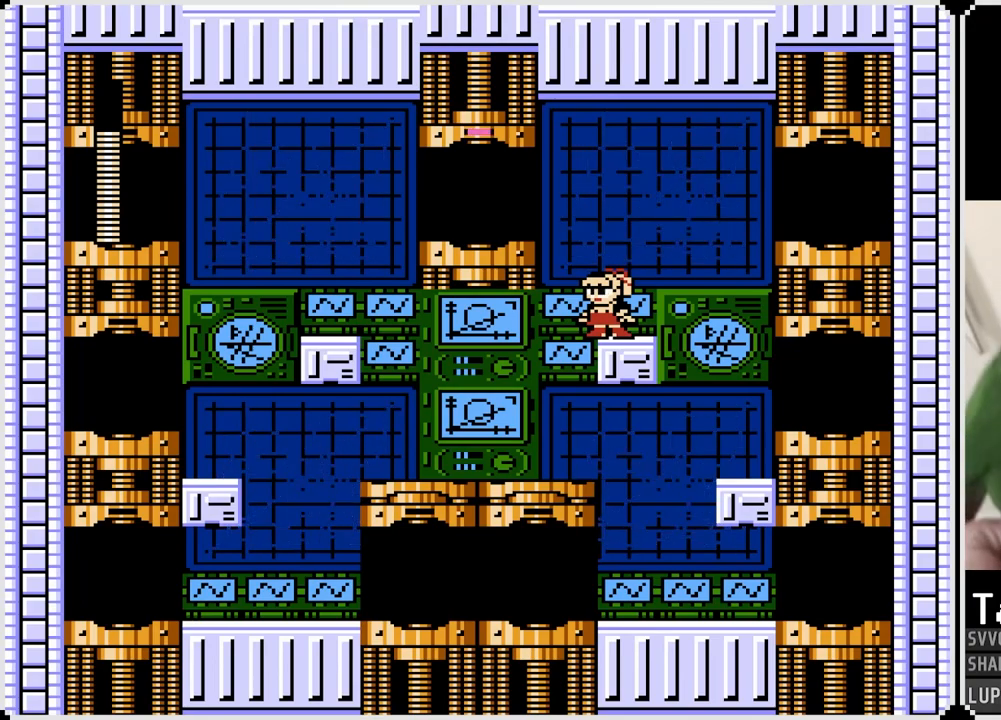
{"buttons": ["CROSS", "DPAD_LEFT"], "left_stick": "center", "right_stick": "center", "events": [[367, "DPAD_LEFT", "down"], [467, "CROSS", "down"]]}
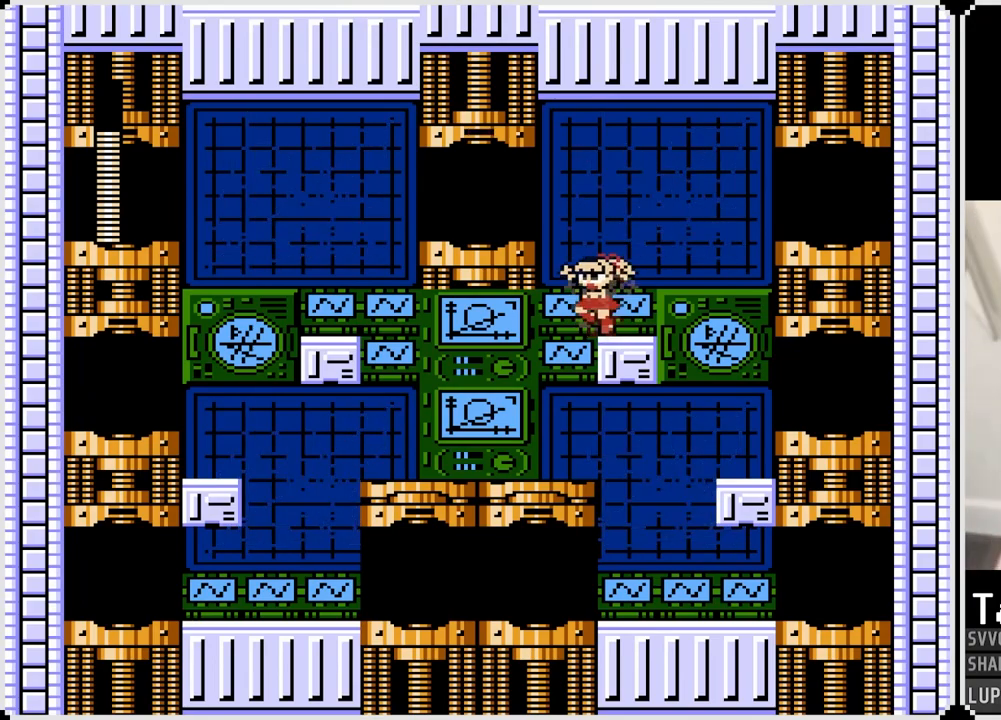
{"buttons": [], "left_stick": "center", "right_stick": "center", "events": [[117, "CROSS", "up"], [500, "DPAD_LEFT", "up"]]}